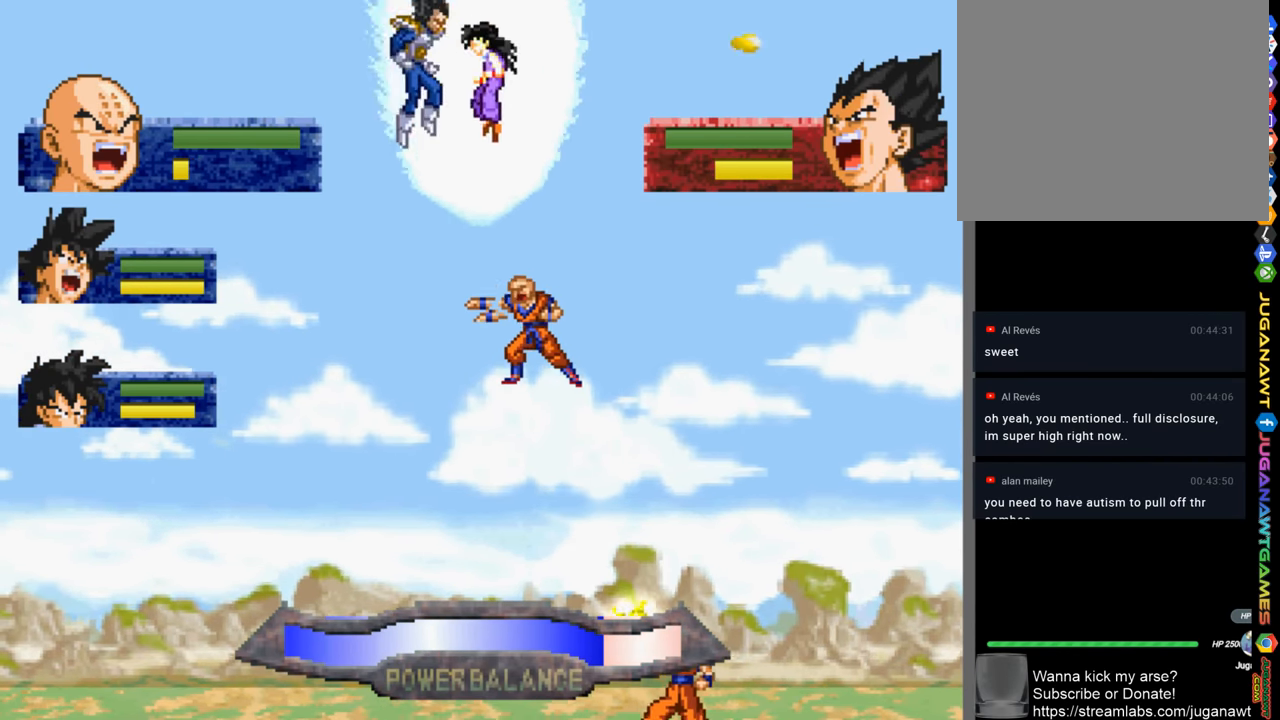
Gameplay with a controller (PlayStation layout); each line is a JSON object with the inputs held at the frame after it. "events" lists button and stick changes between this image and that frame as [ms after this image, input, new state], when the widget could be followed in between.
{"buttons": ["DPAD_UP"], "left_stick": "center", "right_stick": "center", "events": [[383, "L2", "down"], [500, "L2", "up"]]}
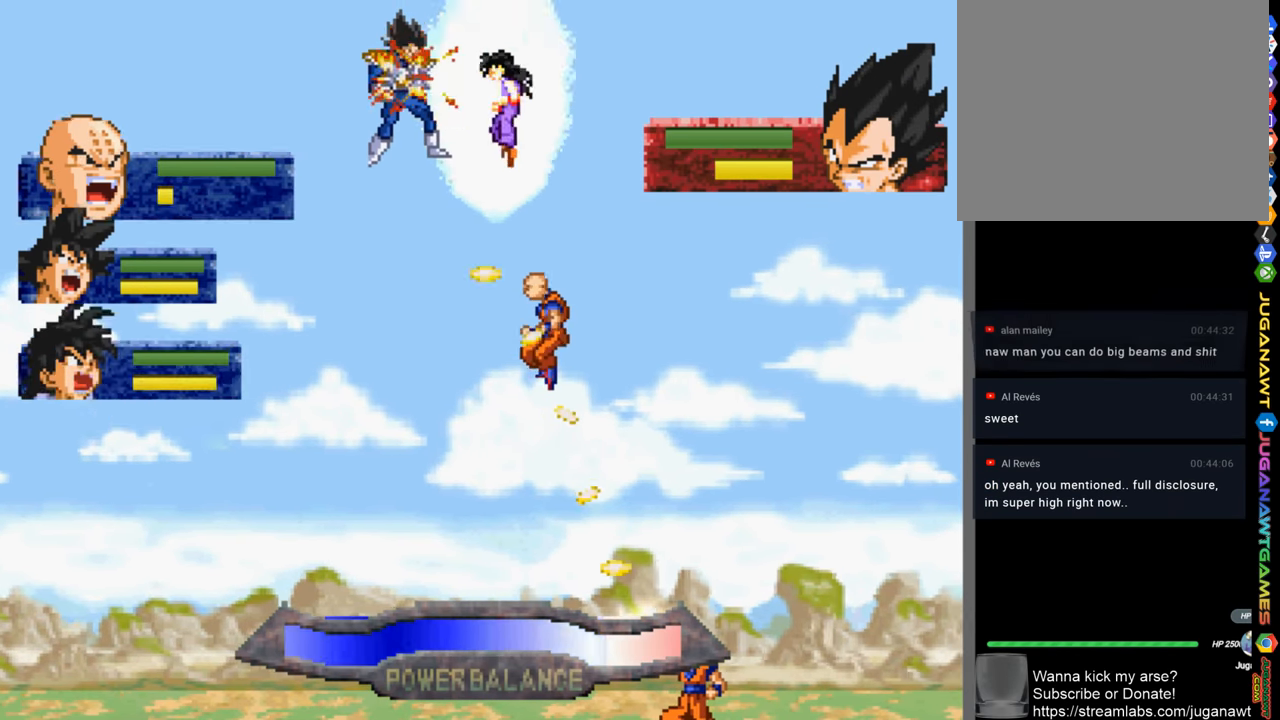
{"buttons": ["DPAD_UP"], "left_stick": "center", "right_stick": "center", "events": [[216, "SQUARE", "down"], [333, "SQUARE", "up"], [433, "SQUARE", "down"], [500, "SQUARE", "up"]]}
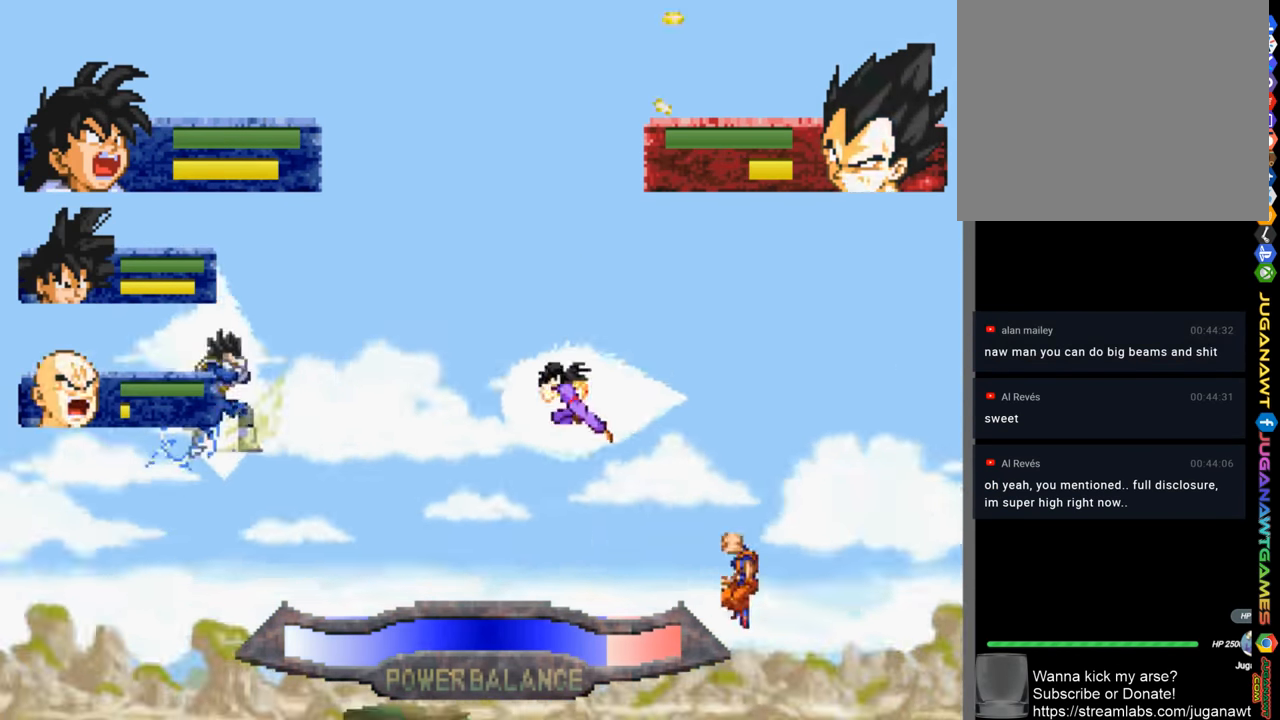
{"buttons": ["SQUARE", "DPAD_UP"], "left_stick": "center", "right_stick": "center", "events": [[100, "SQUARE", "down"], [200, "SQUARE", "up"], [300, "SQUARE", "down"], [400, "SQUARE", "up"], [500, "SQUARE", "down"]]}
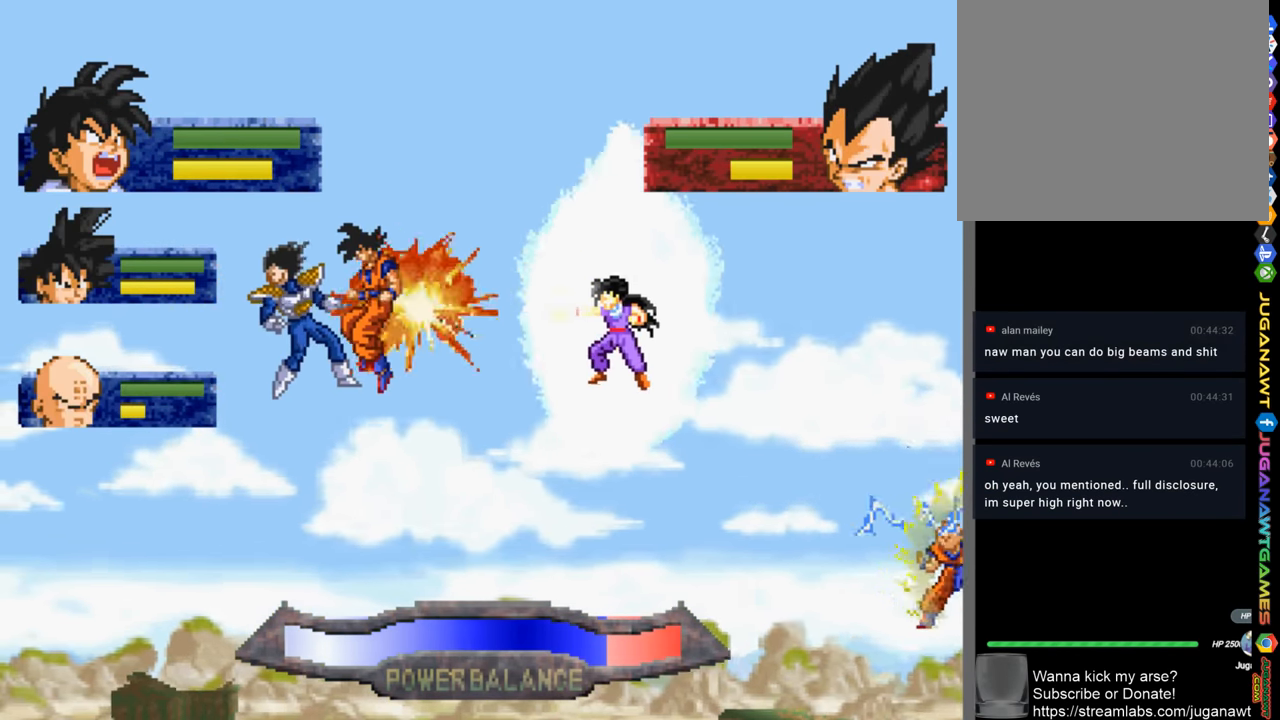
{"buttons": ["DPAD_UP"], "left_stick": "center", "right_stick": "center", "events": [[66, "SQUARE", "up"], [166, "SQUARE", "down"], [266, "SQUARE", "up"], [366, "SQUARE", "down"], [433, "SQUARE", "up"]]}
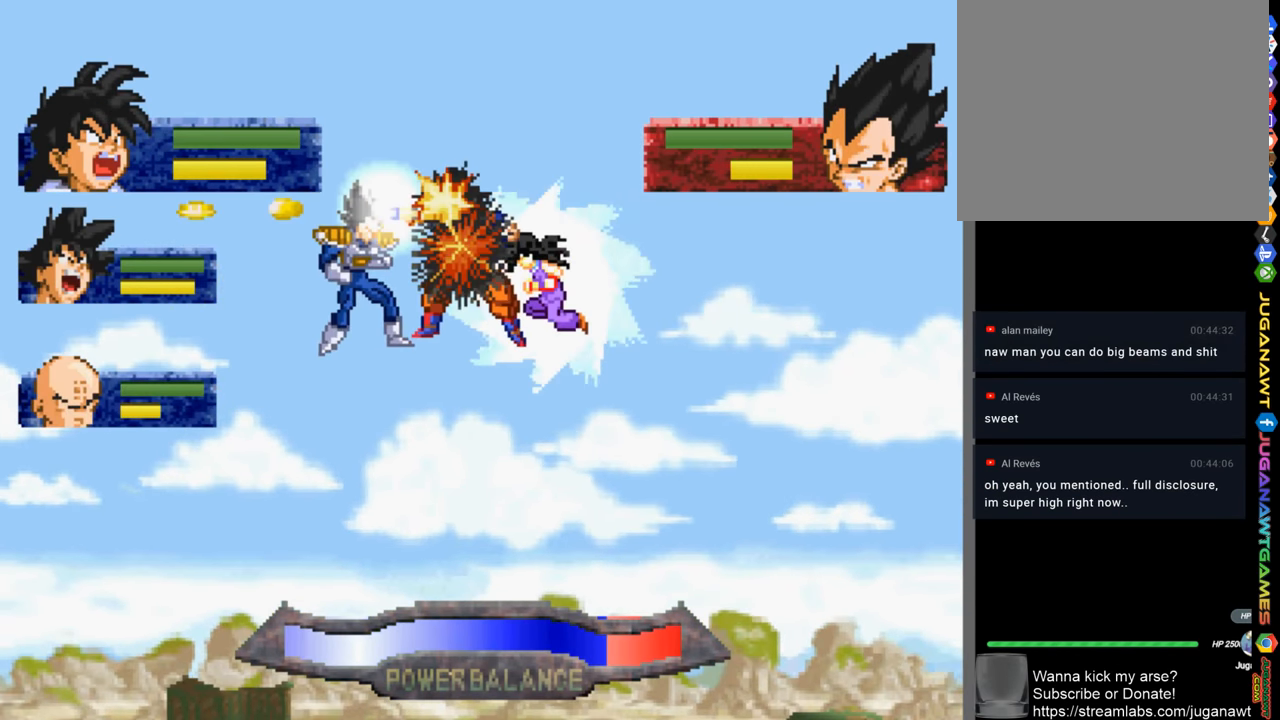
{"buttons": ["CIRCLE", "DPAD_UP"], "left_stick": "center", "right_stick": "center", "events": [[133, "CIRCLE", "down"], [250, "CIRCLE", "up"], [300, "CIRCLE", "down"], [383, "CIRCLE", "up"], [466, "CIRCLE", "down"]]}
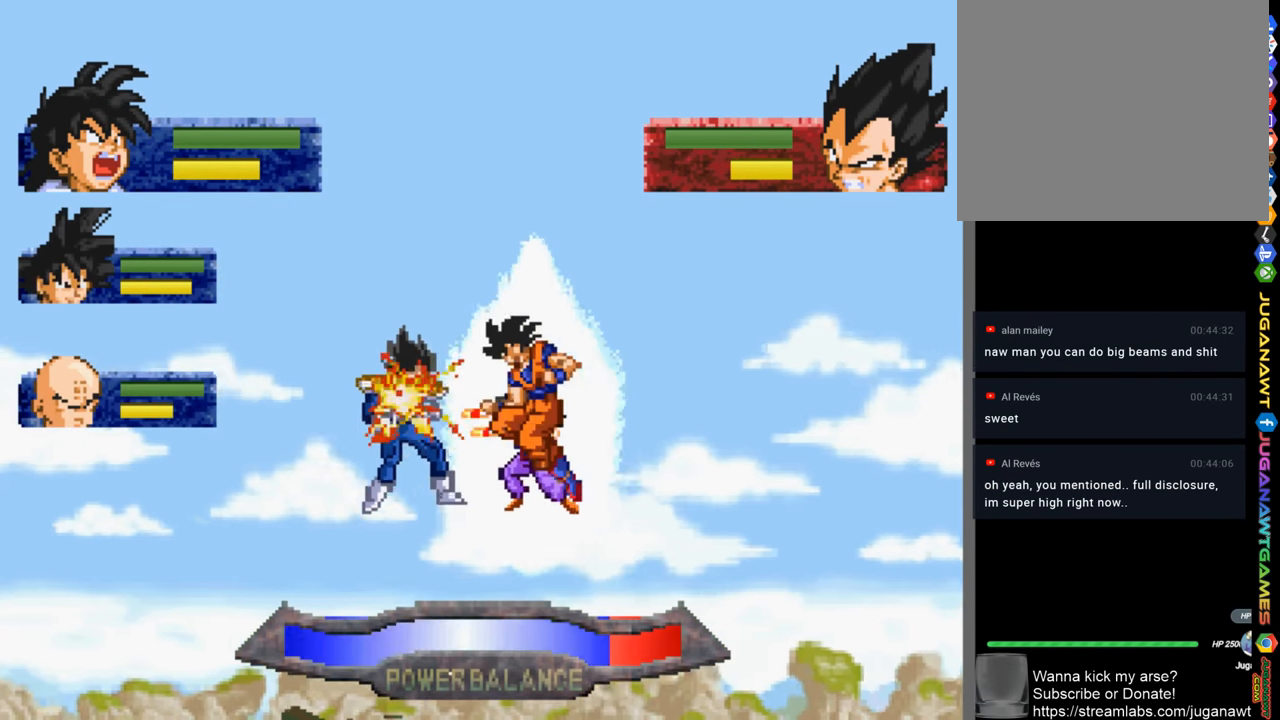
{"buttons": ["DPAD_UP"], "left_stick": "center", "right_stick": "center", "events": [[83, "CIRCLE", "up"], [166, "CIRCLE", "down"], [233, "CIRCLE", "up"], [333, "CIRCLE", "down"], [433, "CIRCLE", "up"]]}
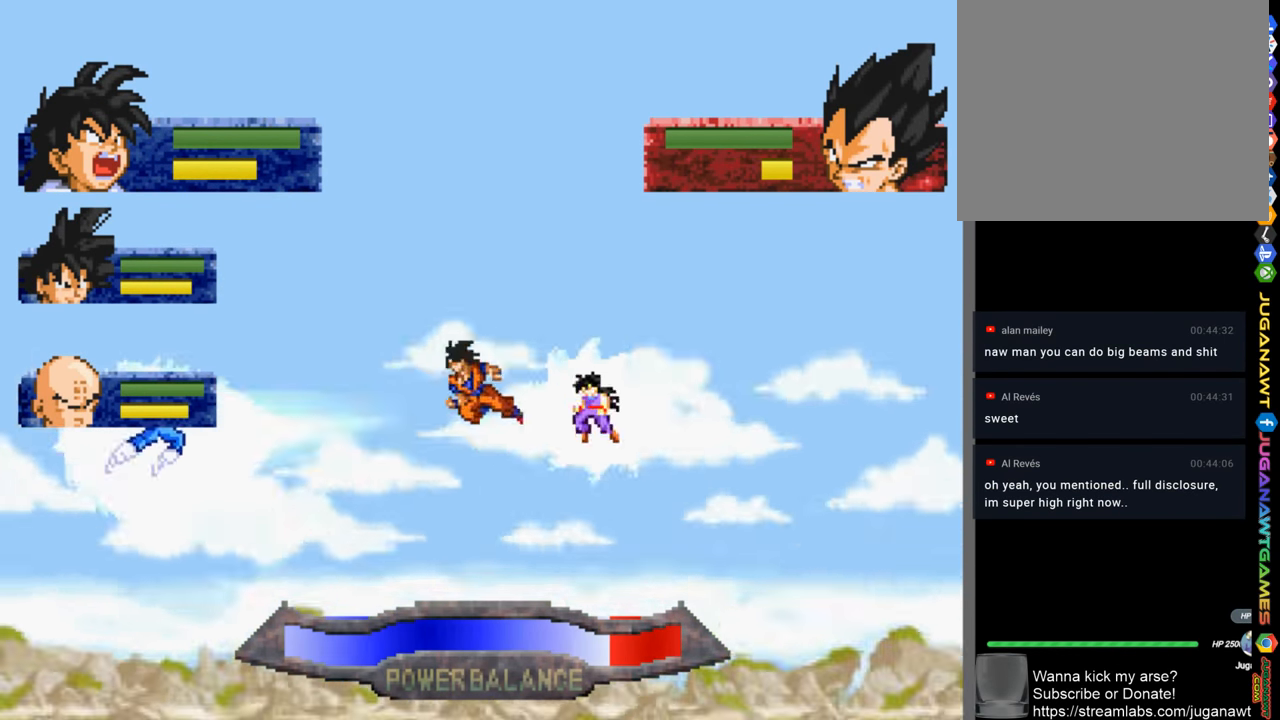
{"buttons": ["DPAD_UP"], "left_stick": "center", "right_stick": "center", "events": [[33, "CIRCLE", "down"], [150, "CIRCLE", "up"], [233, "CIRCLE", "down"], [300, "CIRCLE", "up"]]}
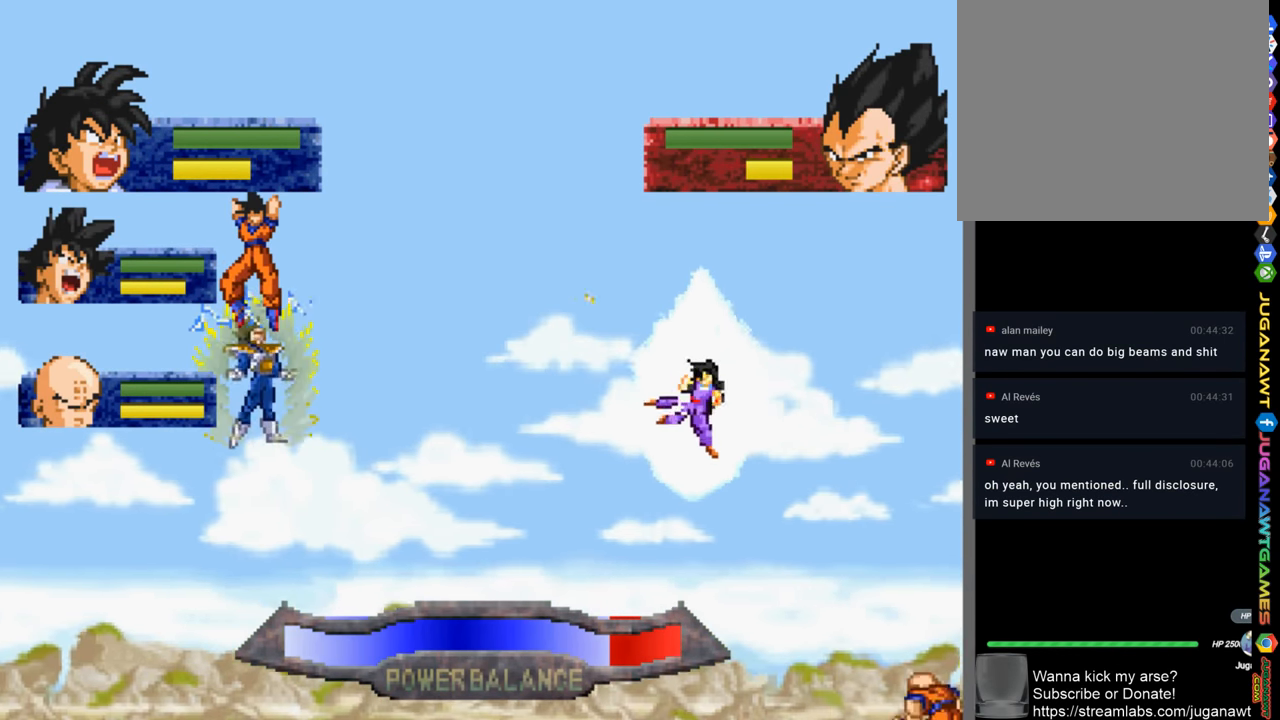
{"buttons": ["DPAD_UP"], "left_stick": "center", "right_stick": "center", "events": [[100, "CIRCLE", "down"], [200, "CIRCLE", "up"]]}
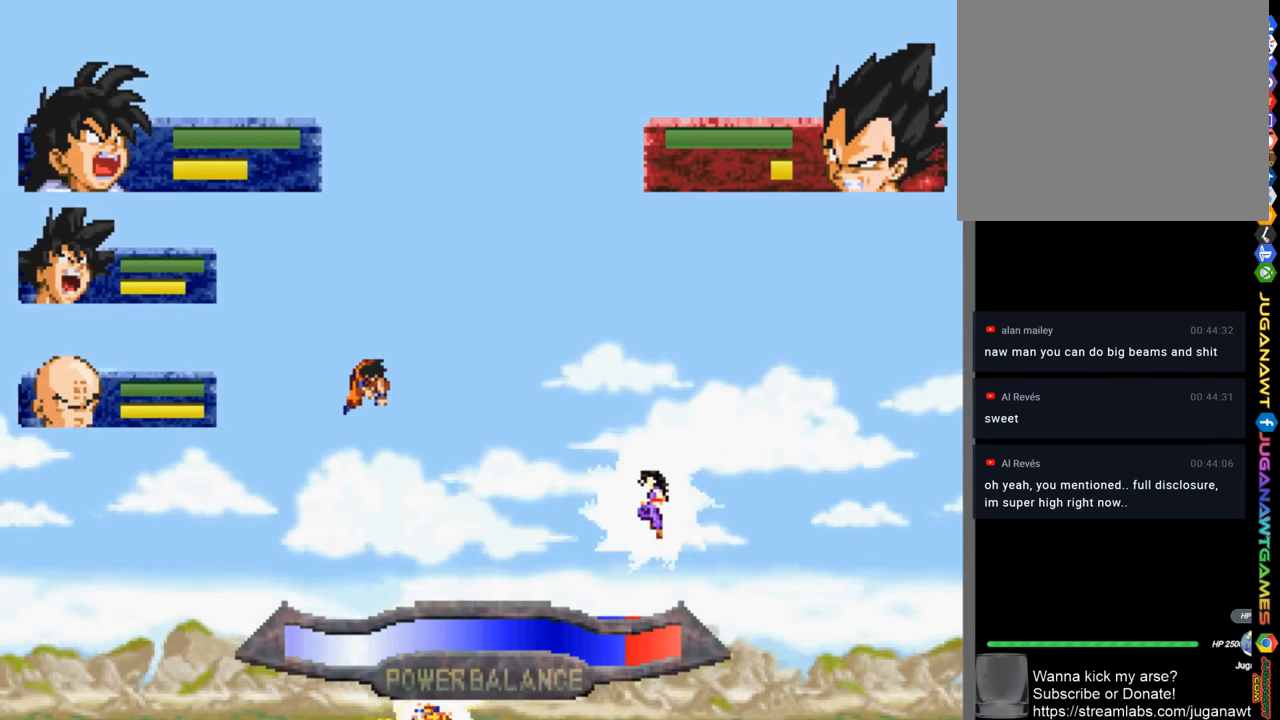
{"buttons": [], "left_stick": "center", "right_stick": "center", "events": [[33, "CIRCLE", "down"], [133, "CIRCLE", "up"], [300, "DPAD_UP", "up"]]}
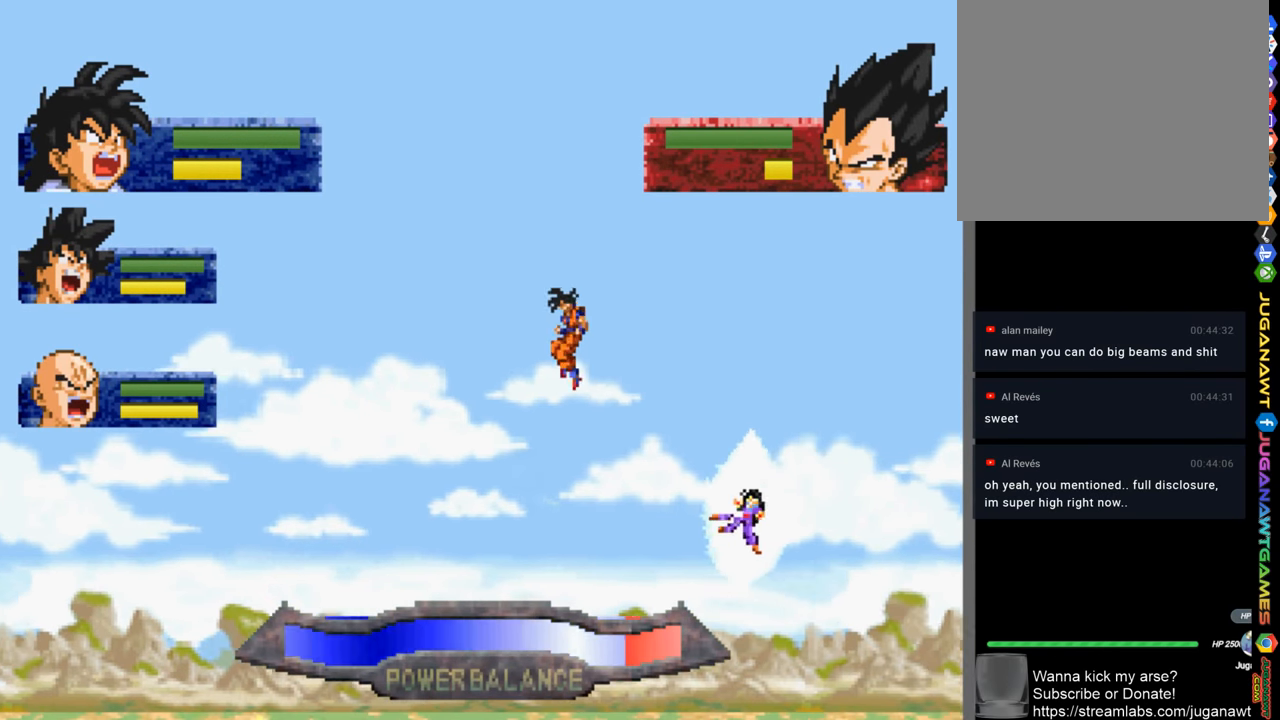
{"buttons": ["DPAD_DOWN"], "left_stick": "center", "right_stick": "center", "events": [[167, "DPAD_DOWN", "down"]]}
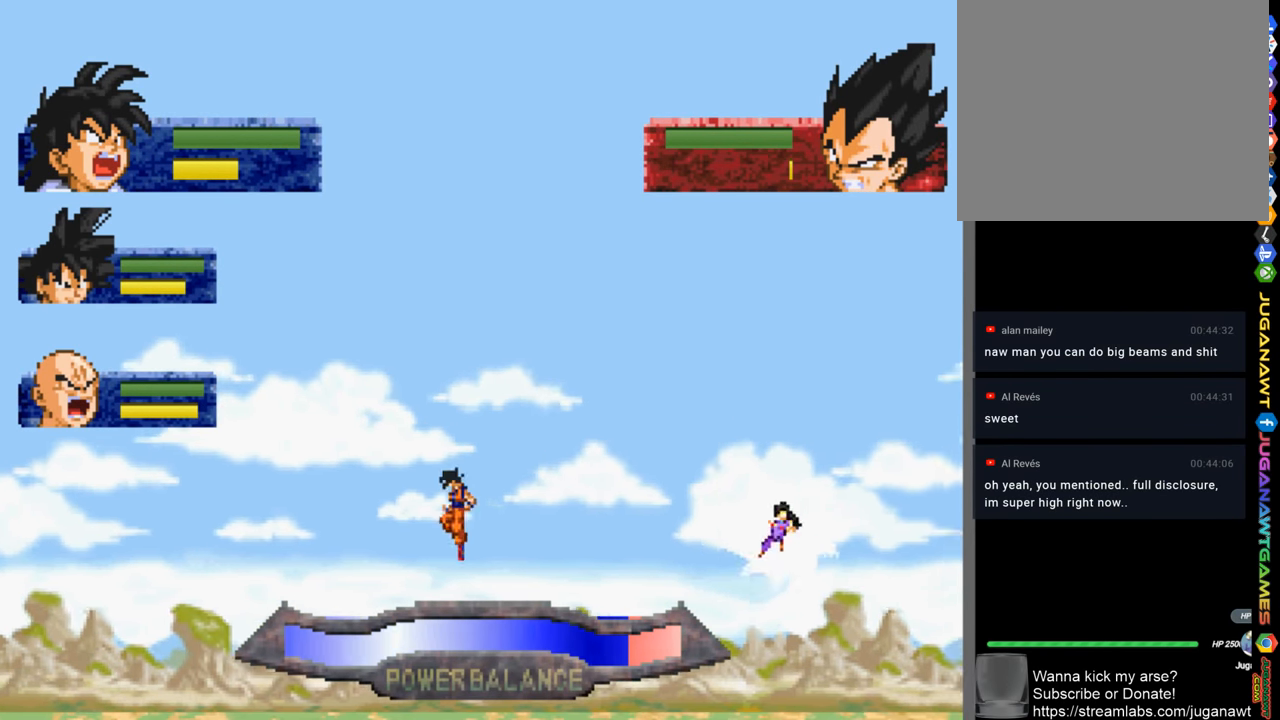
{"buttons": ["DPAD_DOWN"], "left_stick": "center", "right_stick": "center", "events": []}
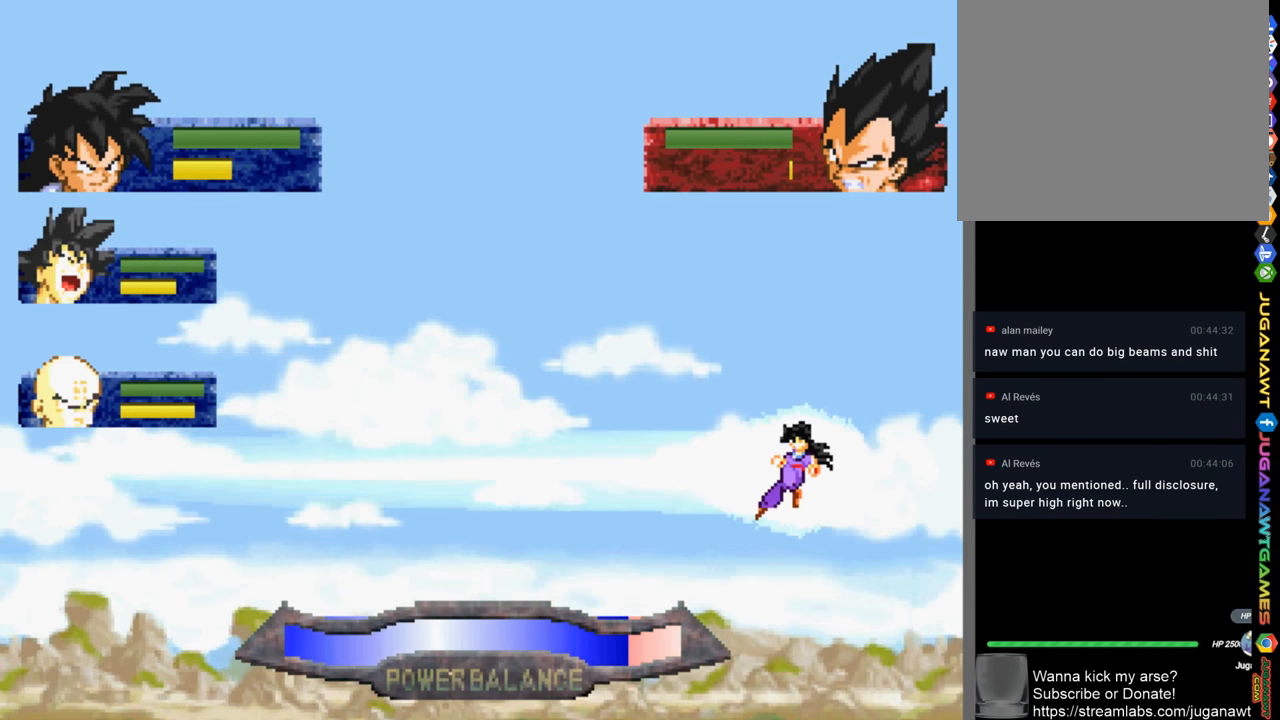
{"buttons": ["CROSS", "CIRCLE", "SQUARE", "TRIANGLE"], "left_stick": "center", "right_stick": "center", "events": [[400, "CIRCLE", "down"], [400, "CROSS", "down"], [400, "SQUARE", "down"], [400, "TRIANGLE", "down"], [467, "DPAD_DOWN", "up"]]}
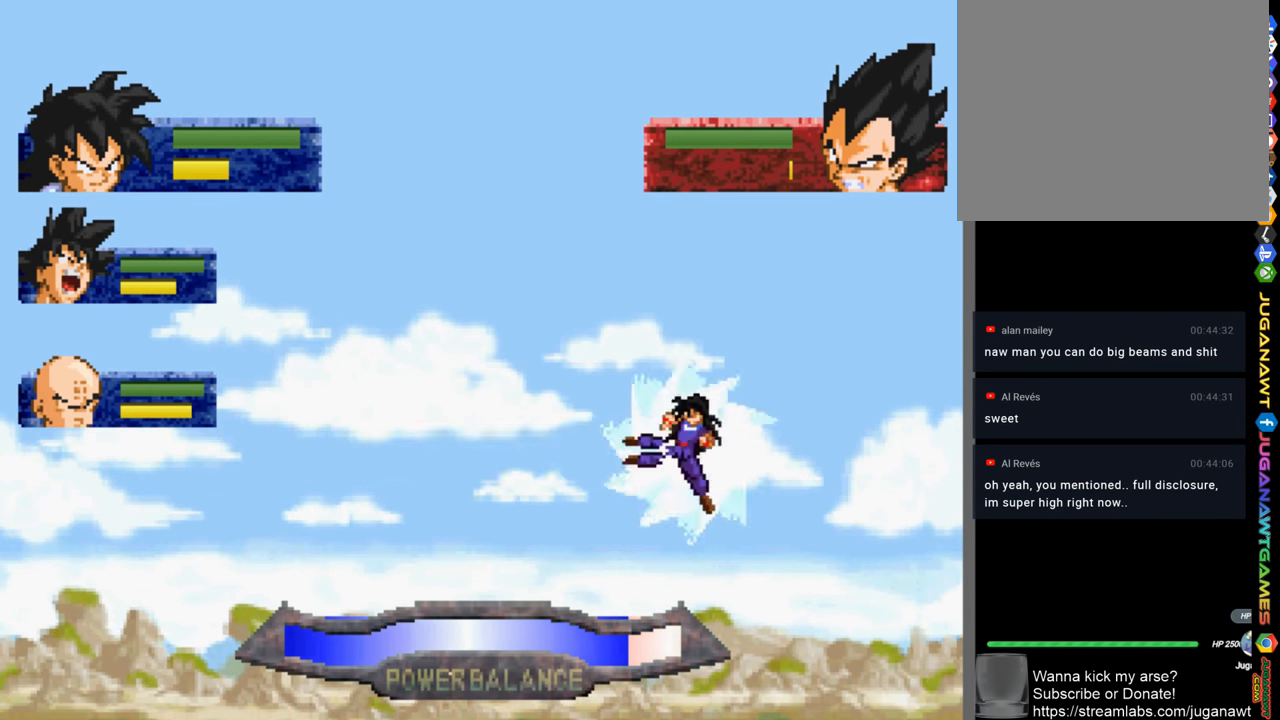
{"buttons": ["CROSS", "CIRCLE", "SQUARE", "TRIANGLE"], "left_stick": "center", "right_stick": "center", "events": []}
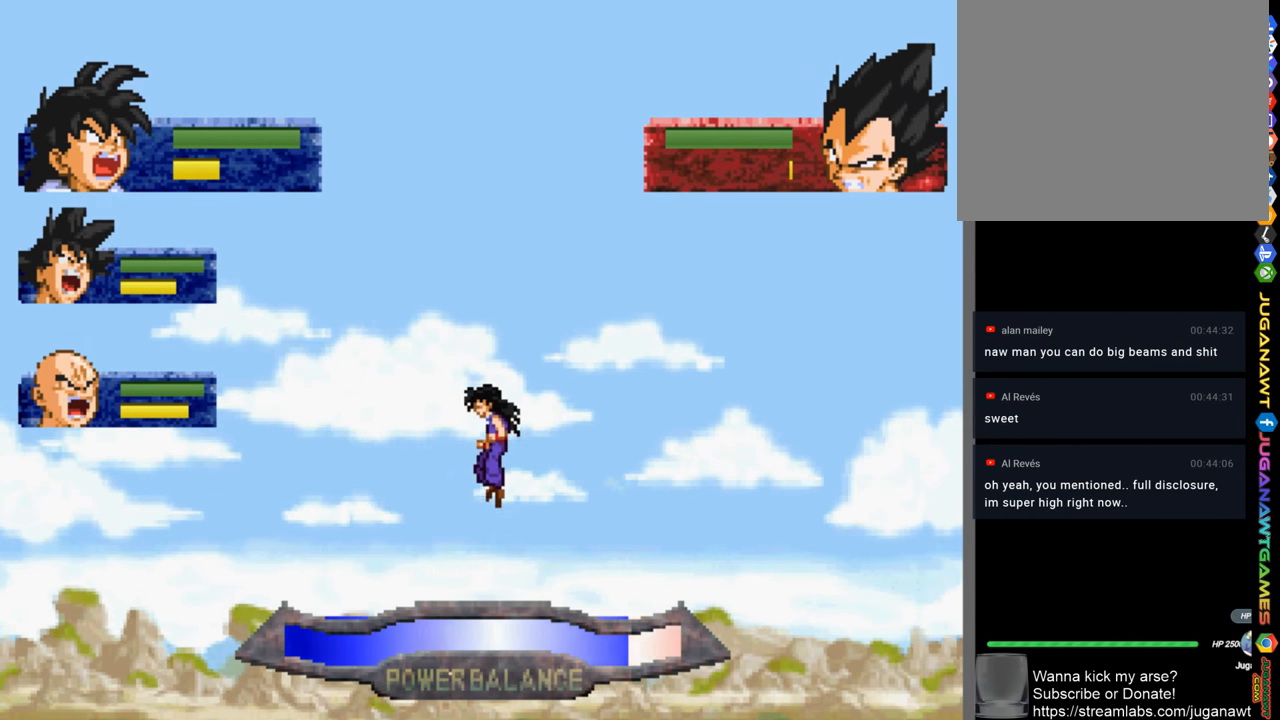
{"buttons": ["CROSS", "CIRCLE", "SQUARE", "TRIANGLE"], "left_stick": "center", "right_stick": "center", "events": []}
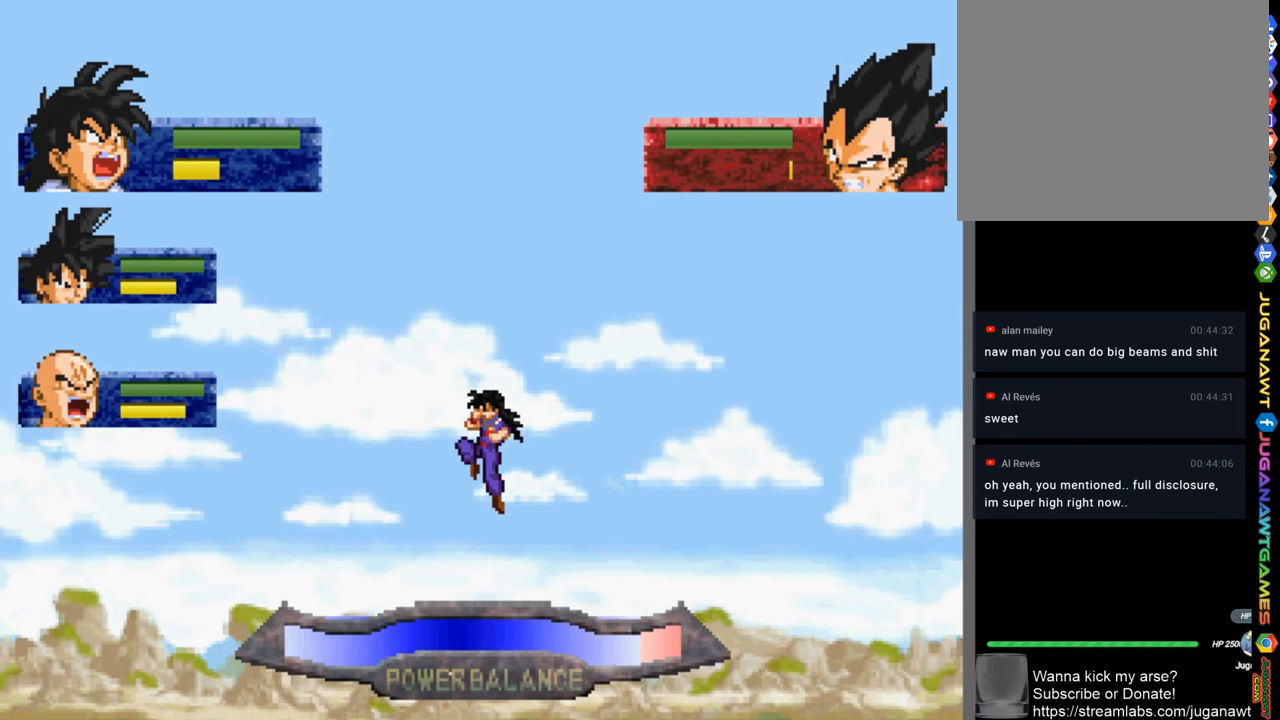
{"buttons": [], "left_stick": "center", "right_stick": "center", "events": [[133, "L2", "down"], [167, "CIRCLE", "up"], [167, "CROSS", "up"], [167, "SQUARE", "up"], [167, "TRIANGLE", "up"], [283, "L2", "up"]]}
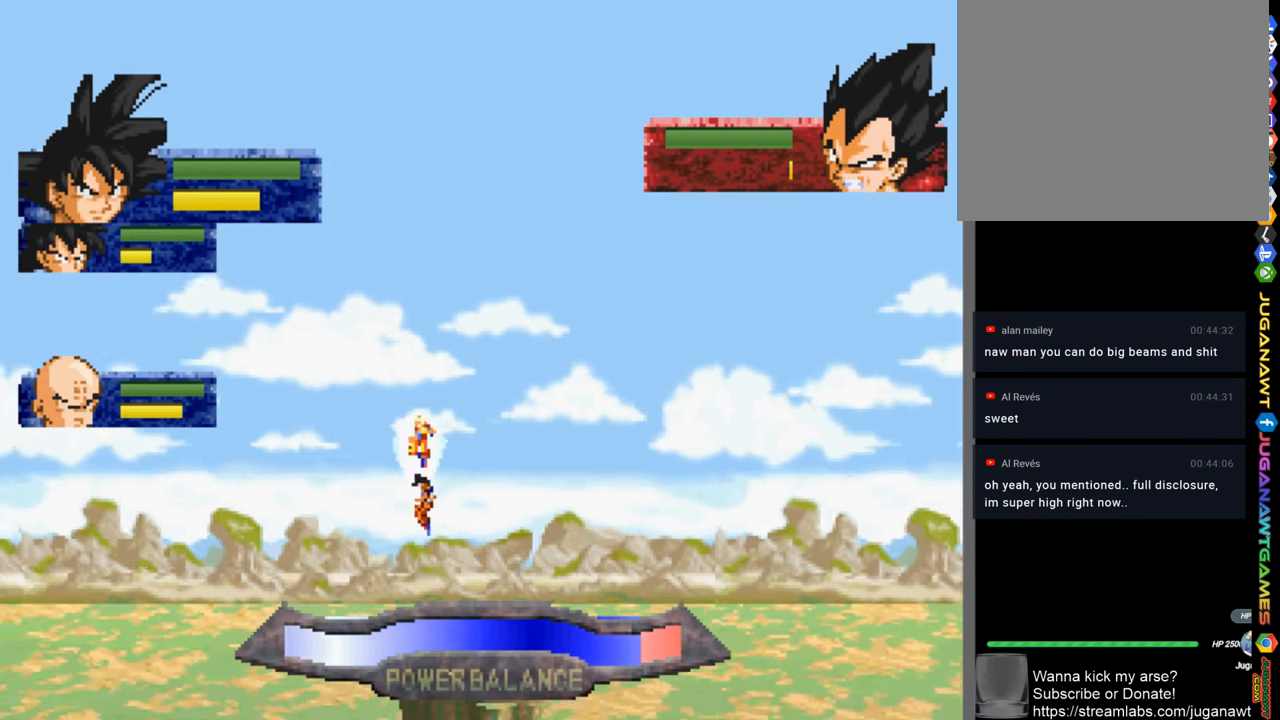
{"buttons": ["CROSS", "CIRCLE", "SQUARE", "TRIANGLE"], "left_stick": "center", "right_stick": "center", "events": [[200, "CIRCLE", "down"], [200, "CROSS", "down"], [200, "TRIANGLE", "down"], [233, "SQUARE", "down"]]}
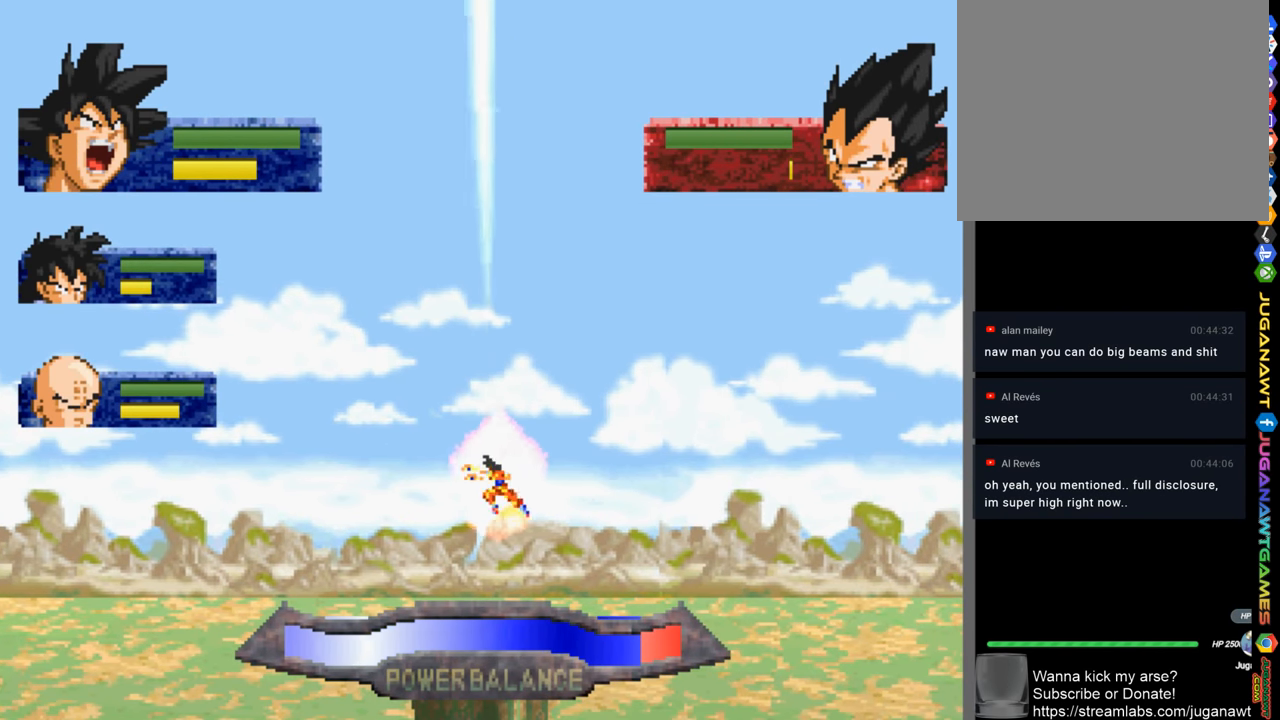
{"buttons": ["CROSS", "CIRCLE", "SQUARE", "TRIANGLE"], "left_stick": "center", "right_stick": "center", "events": []}
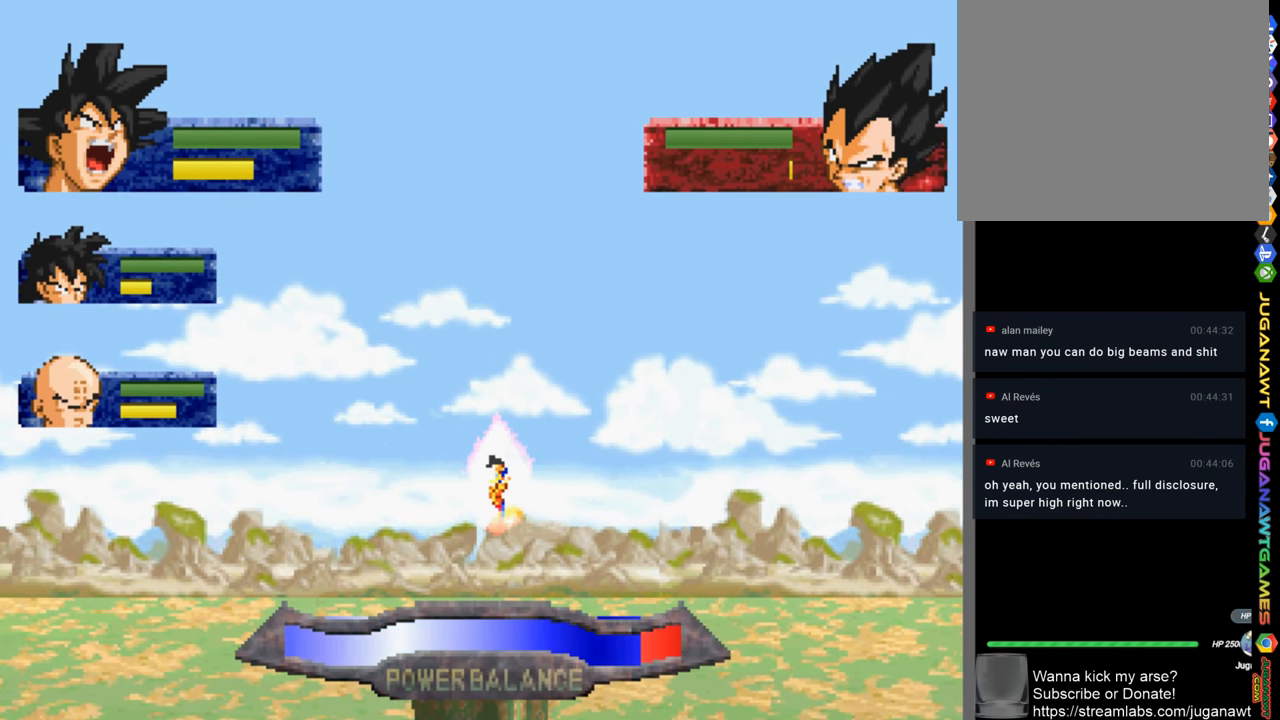
{"buttons": ["DPAD_DOWN", "DPAD_RIGHT"], "left_stick": "center", "right_stick": "center", "events": [[167, "CIRCLE", "up"], [167, "CROSS", "up"], [167, "DPAD_DOWN", "down"], [167, "SQUARE", "up"], [167, "TRIANGLE", "up"], [200, "DPAD_RIGHT", "down"]]}
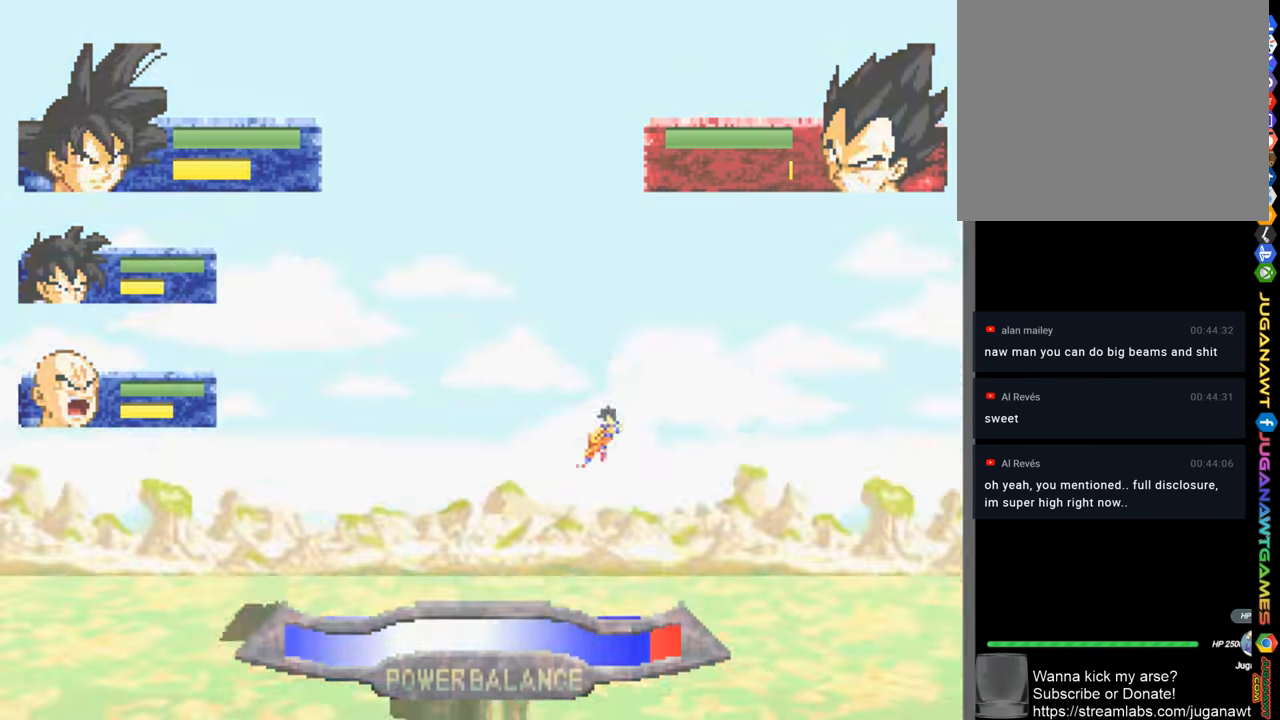
{"buttons": ["DPAD_DOWN"], "left_stick": "center", "right_stick": "center", "events": [[100, "DPAD_RIGHT", "up"]]}
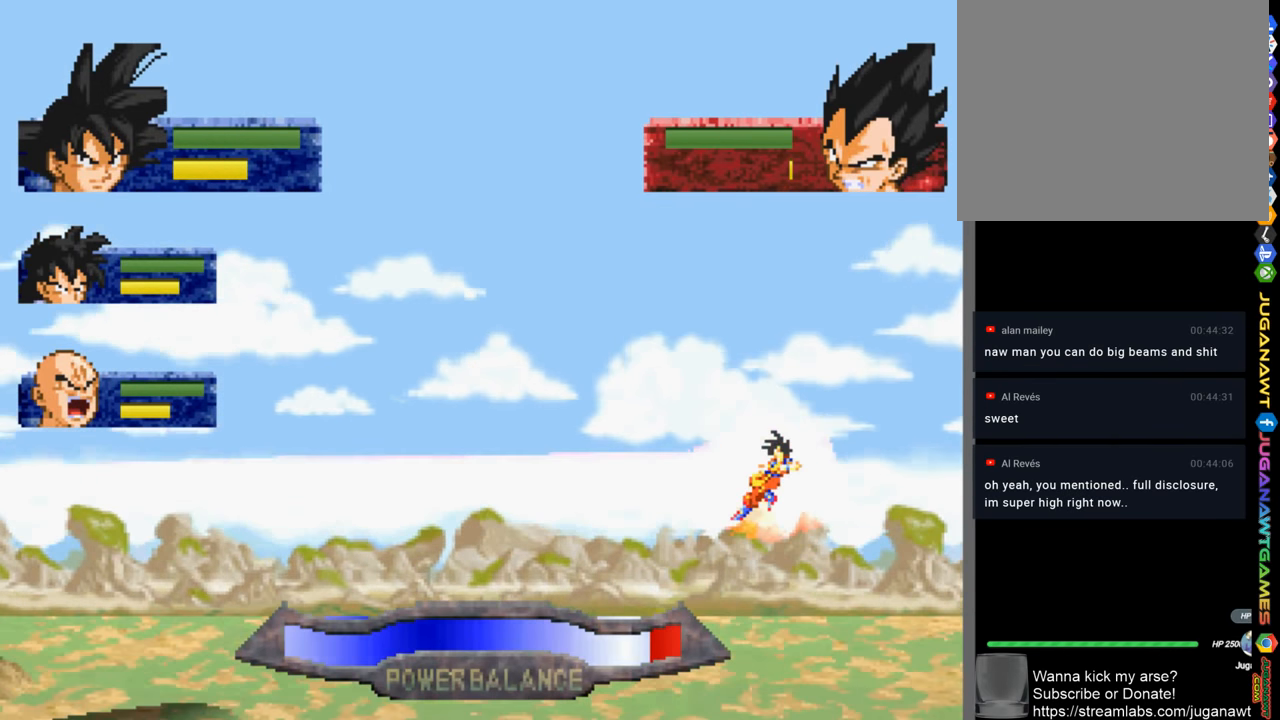
{"buttons": ["DPAD_UP"], "left_stick": "center", "right_stick": "center", "events": [[134, "DPAD_DOWN", "up"], [267, "DPAD_UP", "down"]]}
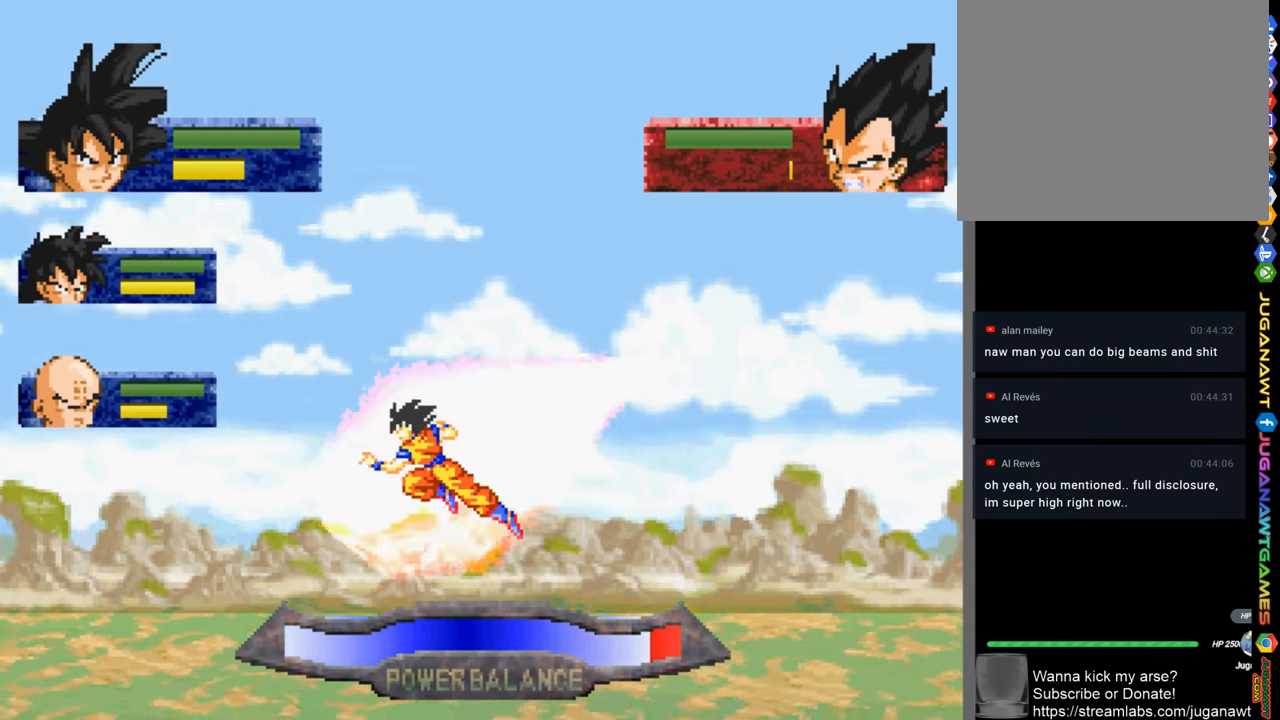
{"buttons": ["DPAD_UP"], "left_stick": "center", "right_stick": "center", "events": []}
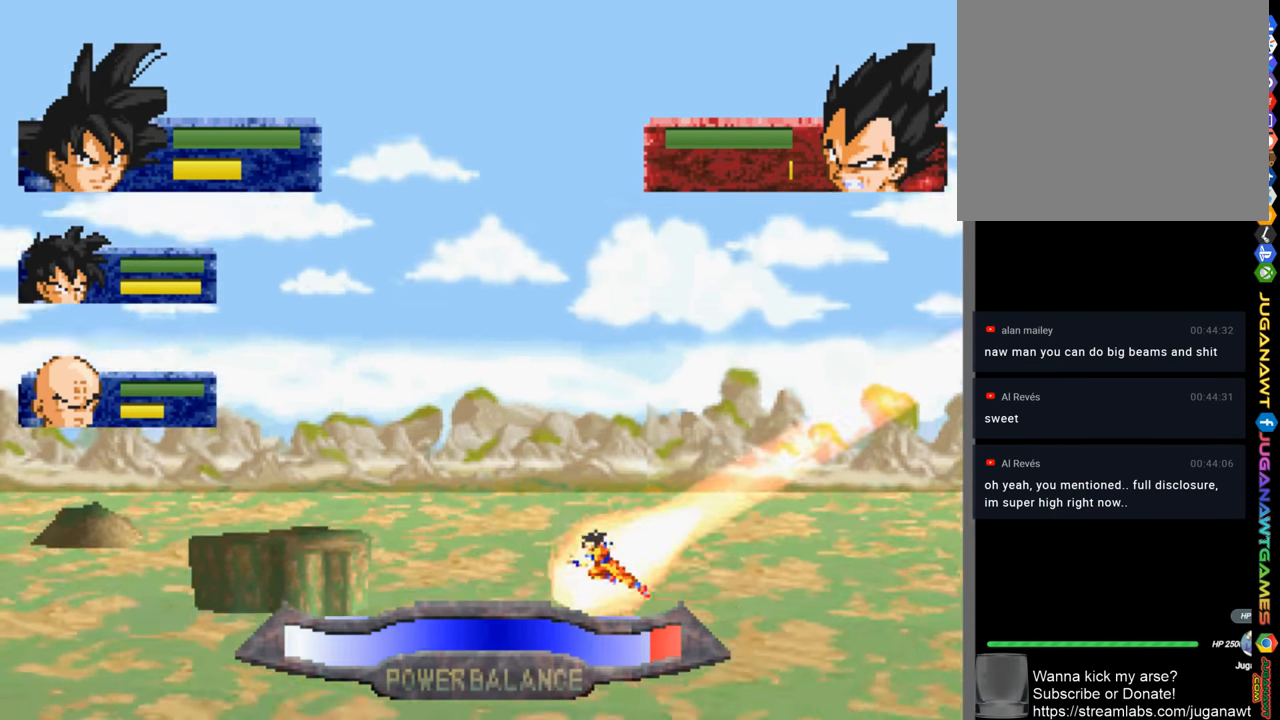
{"buttons": ["DPAD_UP"], "left_stick": "center", "right_stick": "center", "events": []}
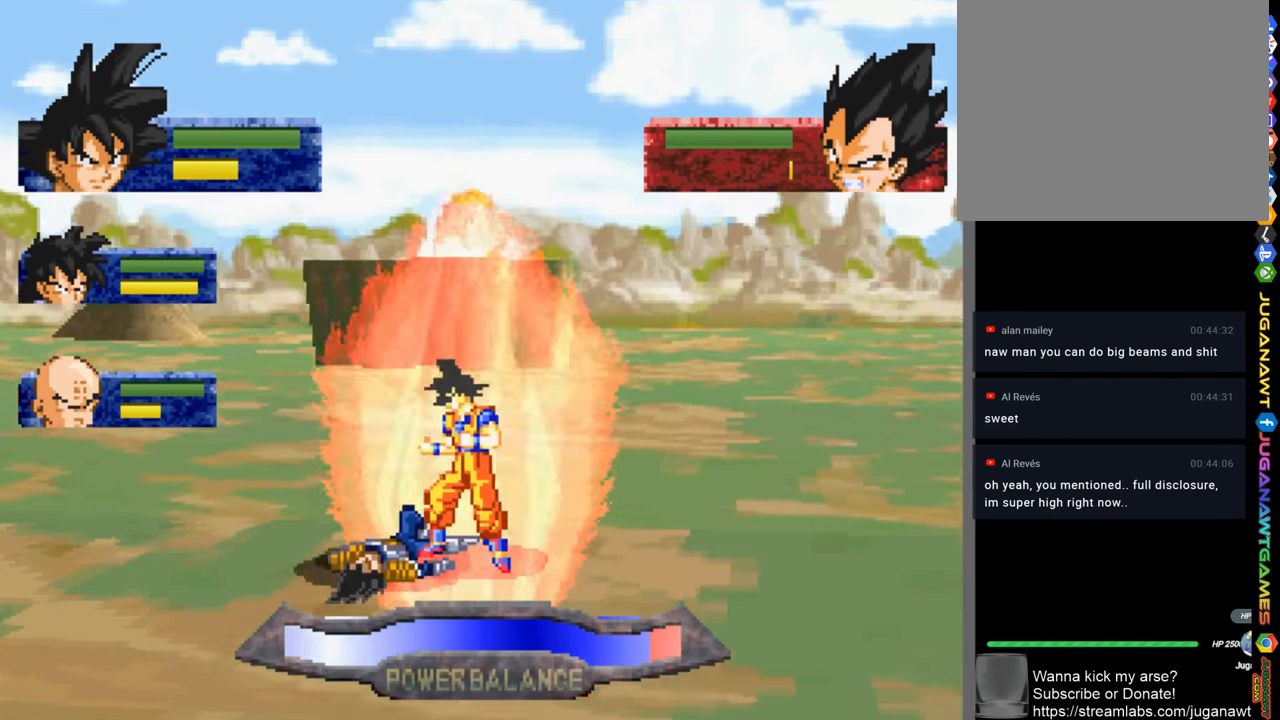
{"buttons": ["CROSS", "CIRCLE", "SQUARE", "TRIANGLE", "DPAD_UP"], "left_stick": "center", "right_stick": "center", "events": [[200, "CIRCLE", "down"], [200, "CROSS", "down"], [200, "TRIANGLE", "down"], [234, "SQUARE", "down"]]}
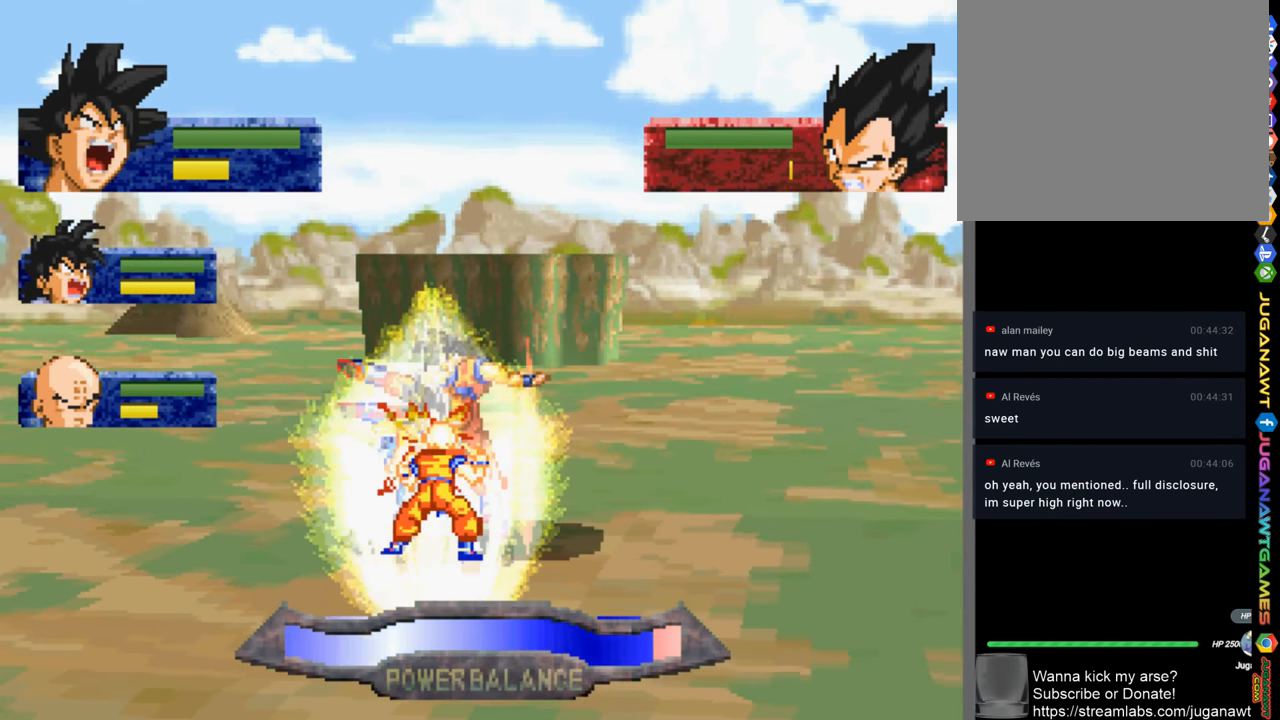
{"buttons": ["CROSS", "CIRCLE", "SQUARE", "TRIANGLE", "DPAD_UP"], "left_stick": "center", "right_stick": "center", "events": []}
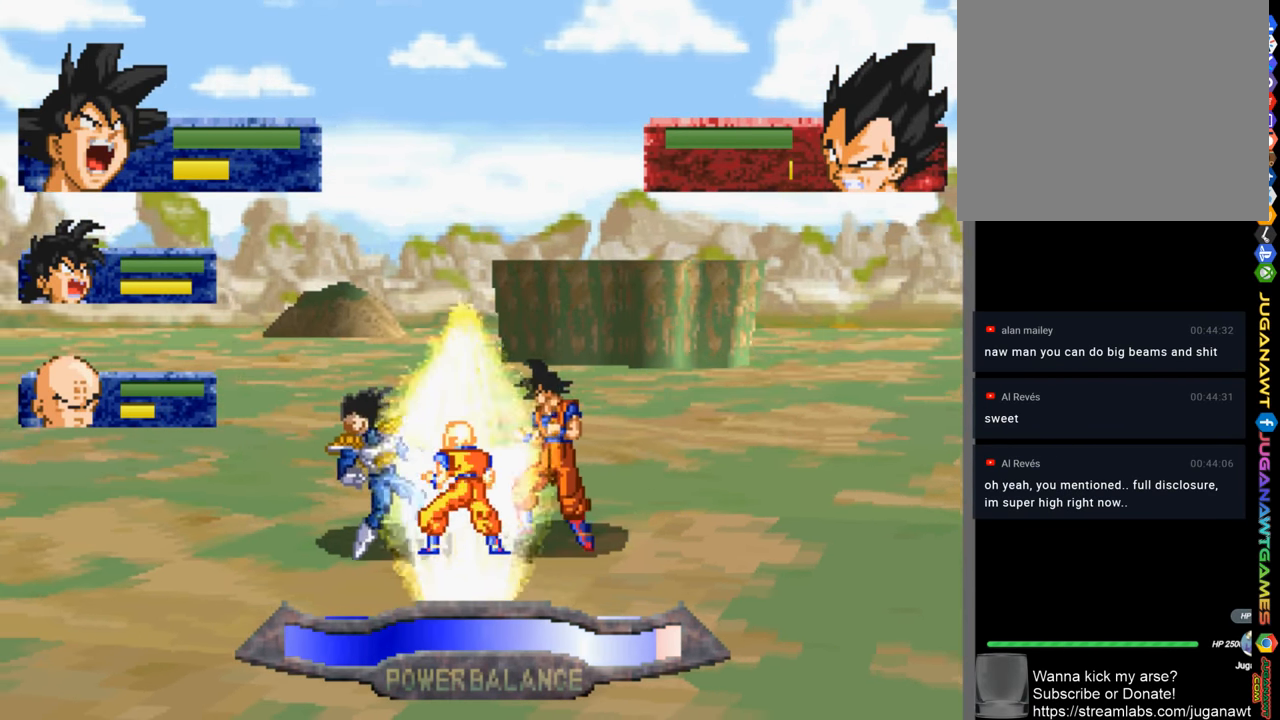
{"buttons": ["CROSS", "CIRCLE", "SQUARE", "TRIANGLE", "DPAD_UP", "DPAD_LEFT"], "left_stick": "center", "right_stick": "center", "events": [[34, "SQUARE", "up"], [67, "CIRCLE", "up"], [67, "CROSS", "up"], [67, "TRIANGLE", "up"], [134, "DPAD_LEFT", "down"], [300, "CROSS", "down"], [300, "SQUARE", "down"], [334, "CIRCLE", "down"], [334, "TRIANGLE", "down"]]}
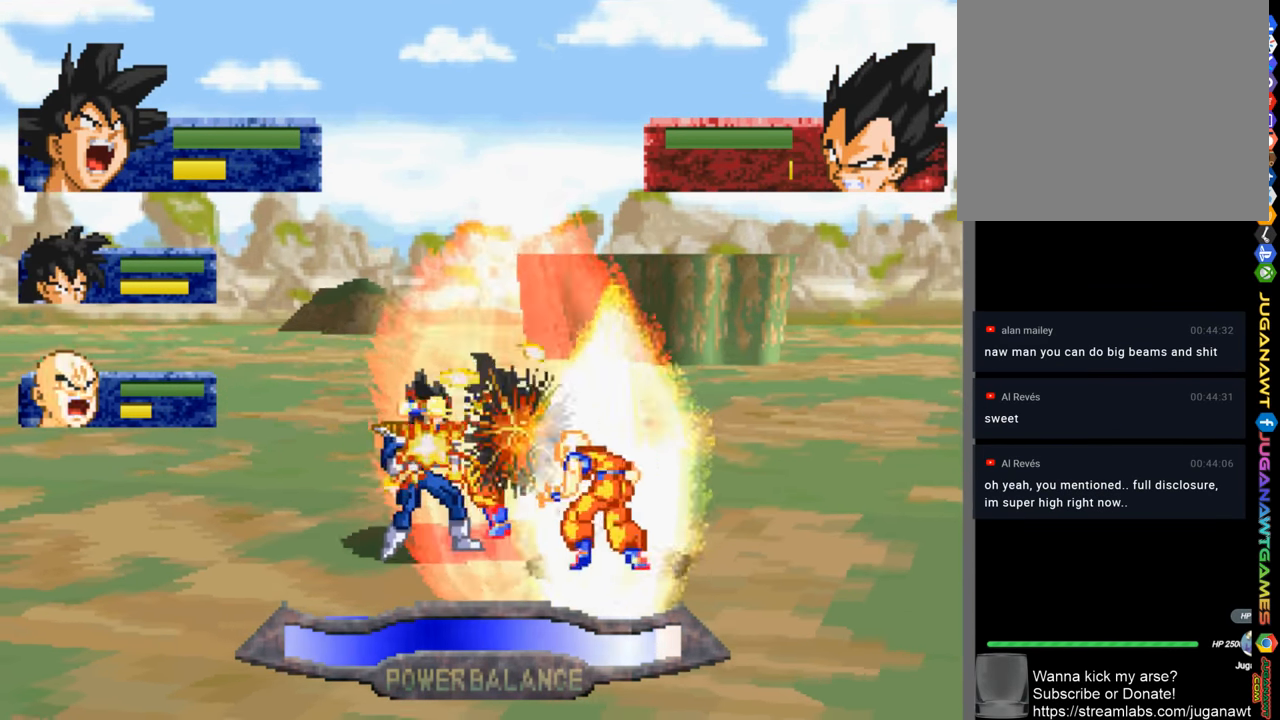
{"buttons": ["CROSS", "SQUARE", "TRIANGLE", "DPAD_UP", "DPAD_LEFT"], "left_stick": "center", "right_stick": "center", "events": [[500, "CIRCLE", "up"]]}
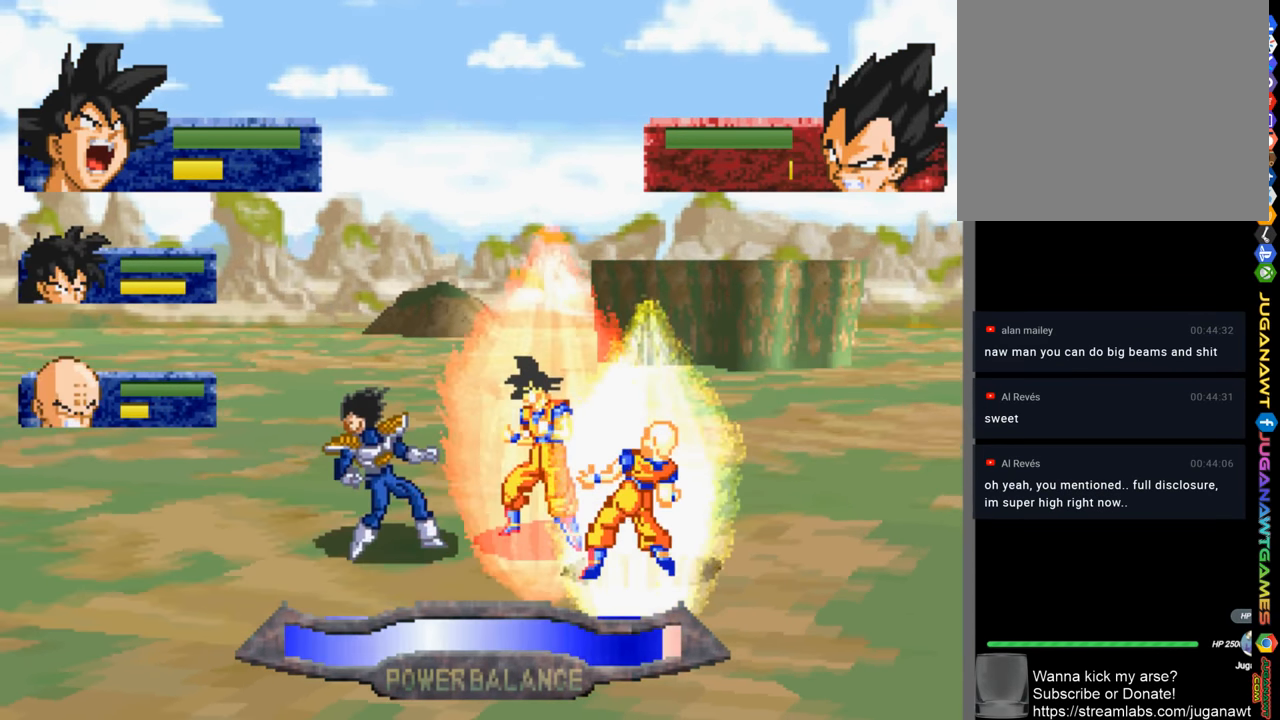
{"buttons": ["CROSS", "CIRCLE", "SQUARE", "TRIANGLE", "L2", "R2"], "left_stick": "center", "right_stick": "center", "events": [[34, "CROSS", "up"], [34, "SQUARE", "up"], [34, "TRIANGLE", "up"], [100, "DPAD_UP", "up"], [234, "CIRCLE", "down"], [234, "CROSS", "down"], [234, "SQUARE", "down"], [284, "TRIANGLE", "down"], [300, "L2", "down"], [417, "DPAD_LEFT", "up"], [417, "R2", "down"]]}
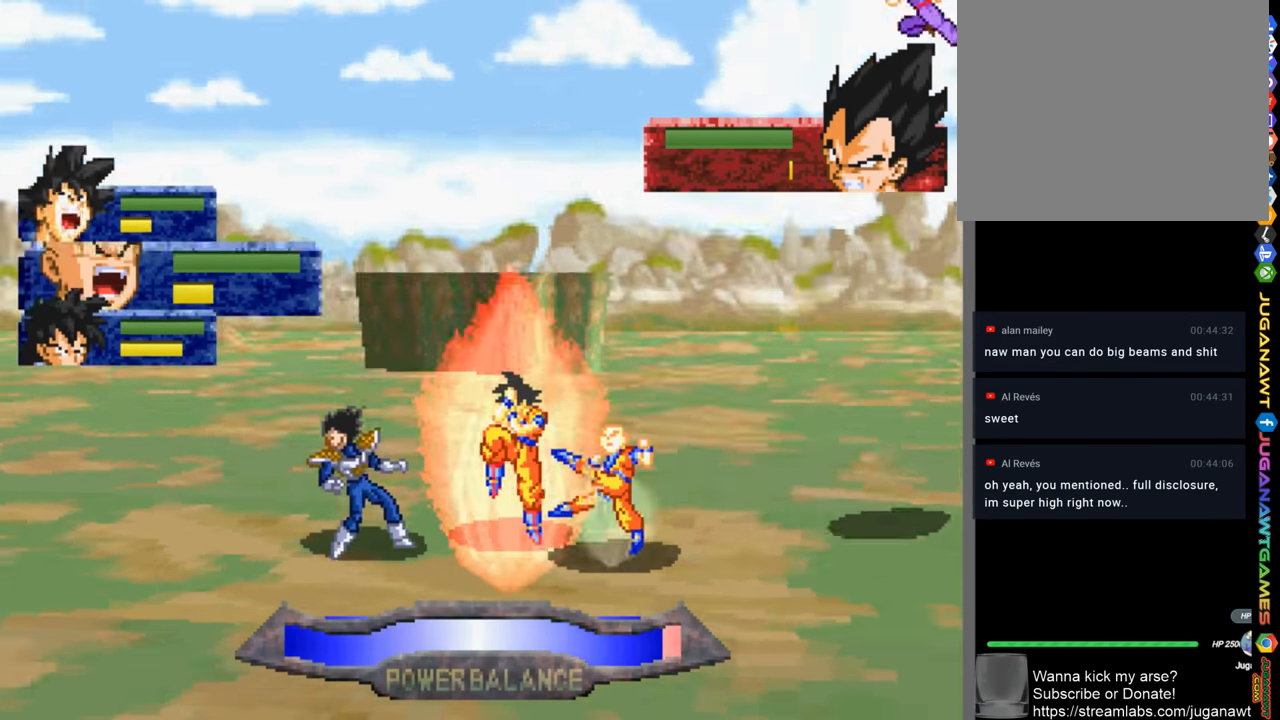
{"buttons": ["CROSS", "CIRCLE", "SQUARE", "TRIANGLE", "L2", "R2"], "left_stick": "center", "right_stick": "center", "events": []}